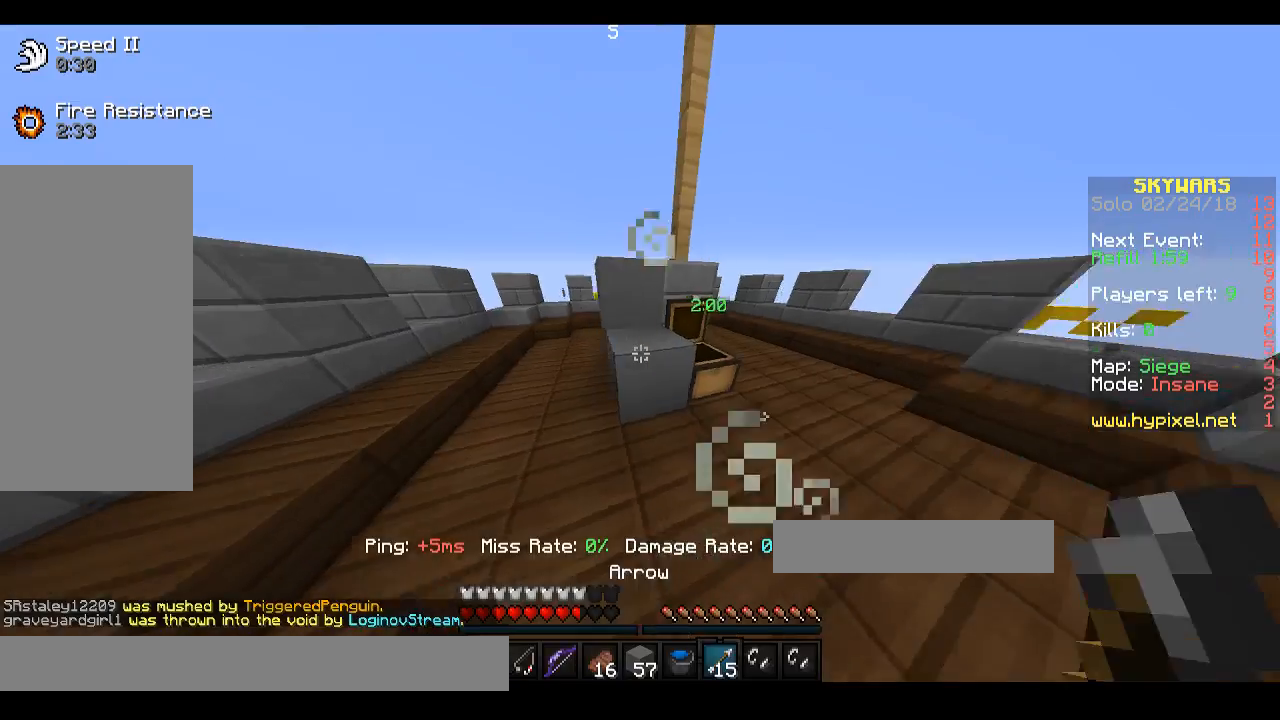
Gameplay with keyboard and mouse; each line is a JSON object with the keys and mouse buttons held at the frame after it. "events" lists presses ("down") and releases ("up") of "a", "d", "s", "space", "w", "mouse_left" and "mouse_right" between this image and that frame as [ms after this image, input, new state], when the widget could be followed in between. "mouse_left", "mouse_right" = the "left", "right" buttons of the "mouse" list. No other keys are recorded. Fast repeated clicks can show as one long hold. Mouse movement is not recorded.
{"keys": ["a"], "mouse": [], "events": []}
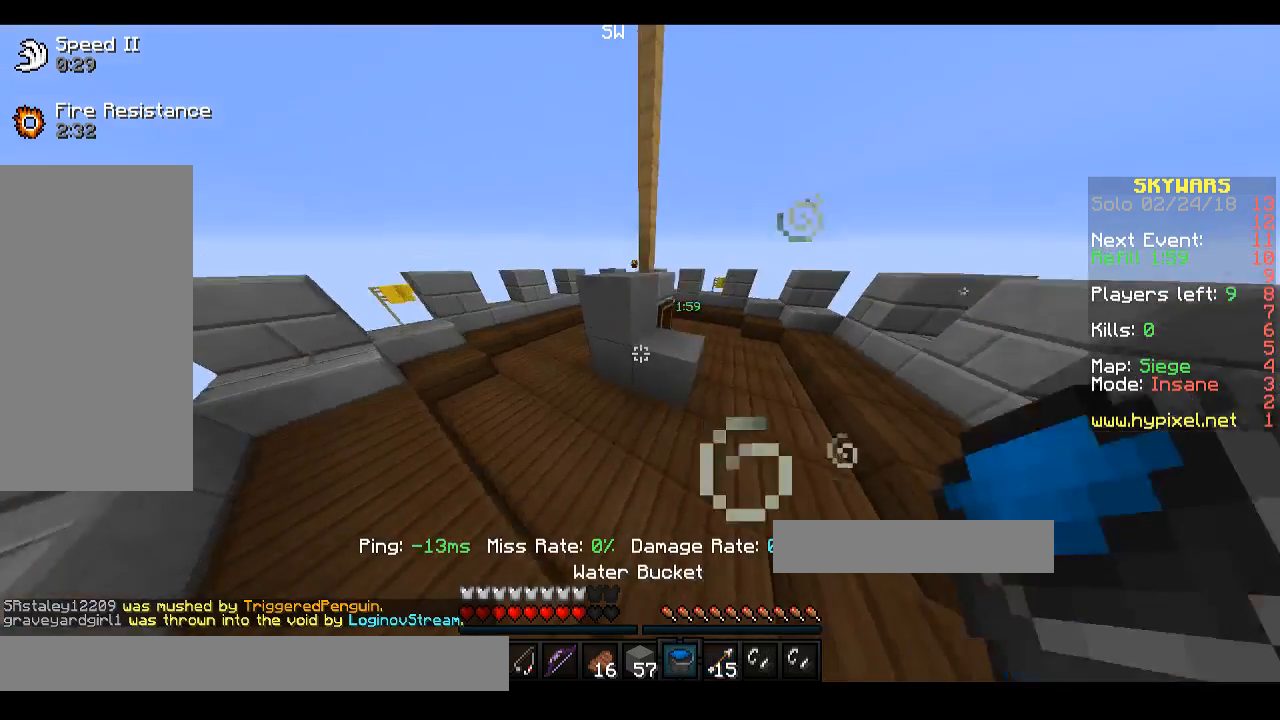
{"keys": ["a"], "mouse": [], "events": [[67, "a", "up"], [367, "a", "down"], [367, "mouse_right", "down"], [500, "mouse_right", "up"]]}
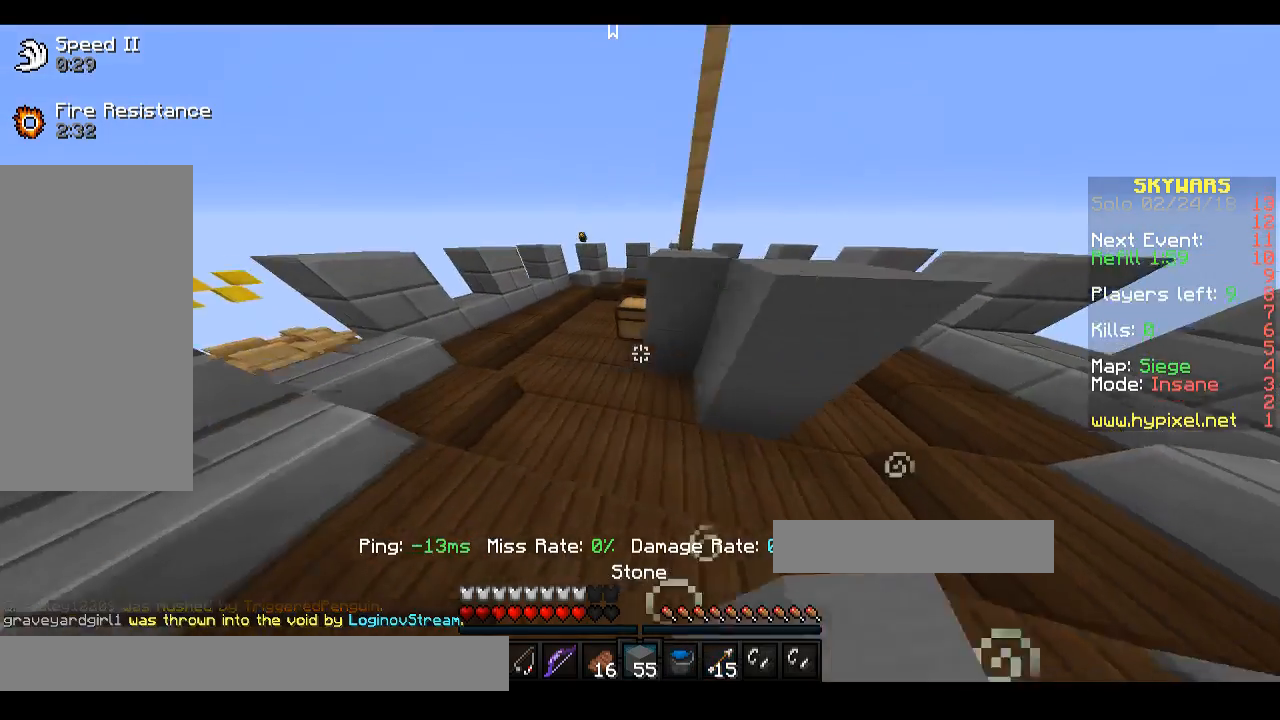
{"keys": ["a"], "mouse": [], "events": [[67, "mouse_right", "down"], [167, "mouse_right", "up"], [233, "mouse_right", "down"], [333, "mouse_right", "up"]]}
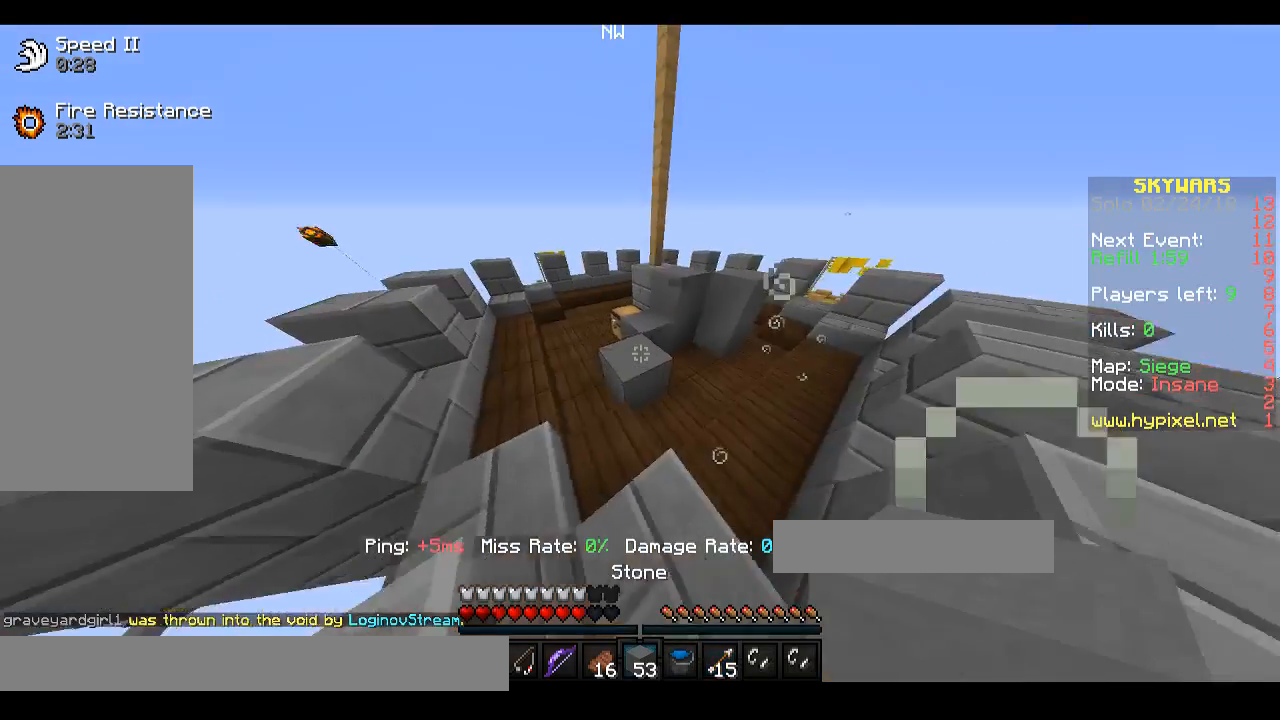
{"keys": [], "mouse": [], "events": [[333, "a", "up"]]}
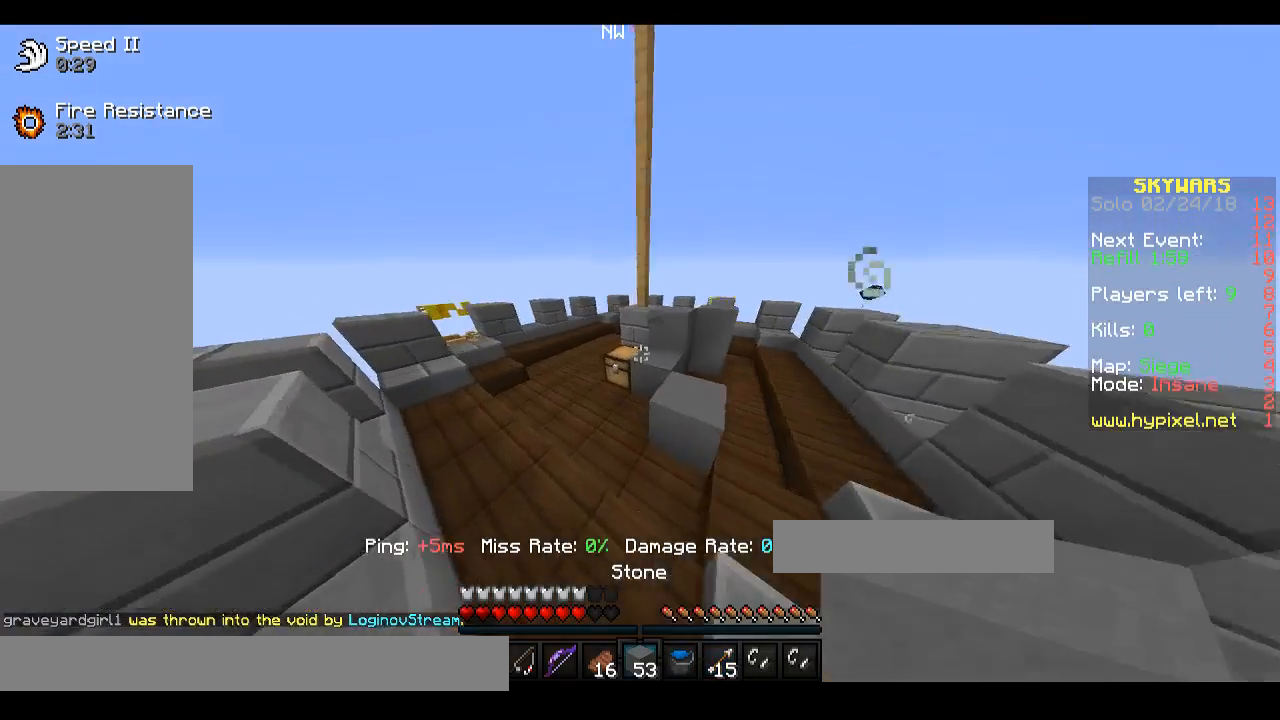
{"keys": ["w"], "mouse": [], "events": [[500, "w", "down"]]}
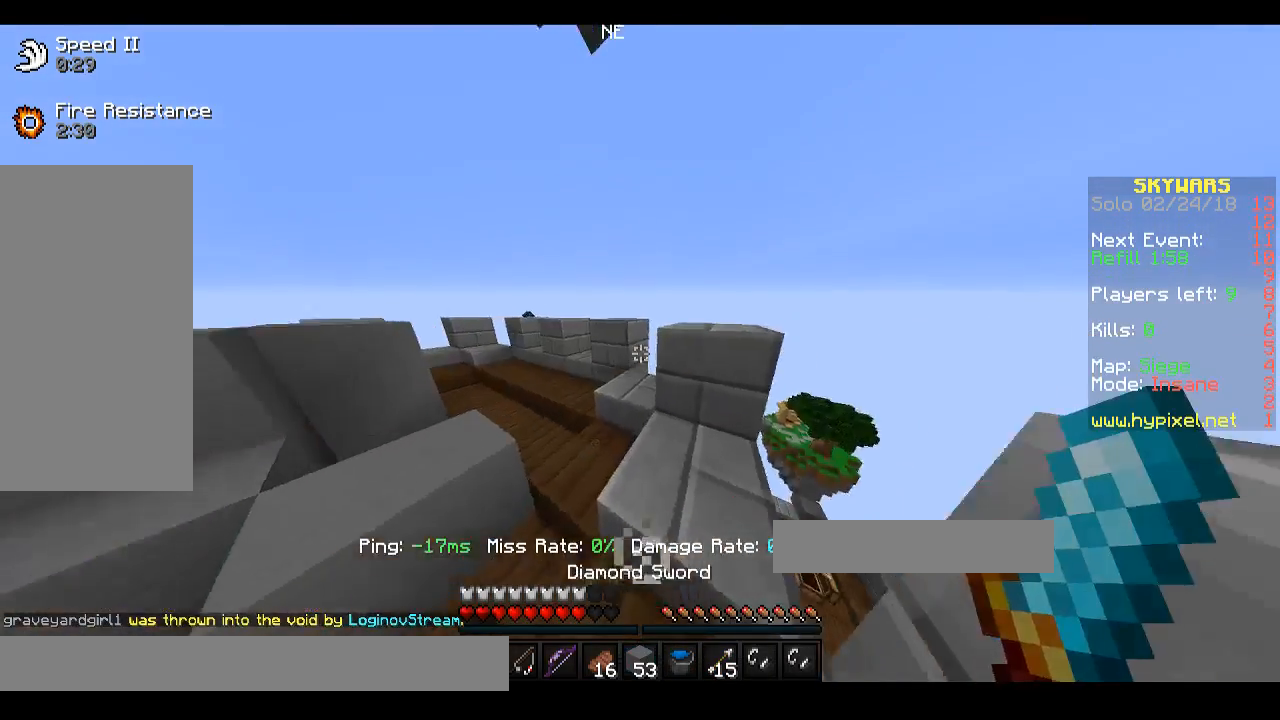
{"keys": [], "mouse": [], "events": [[67, "w", "up"]]}
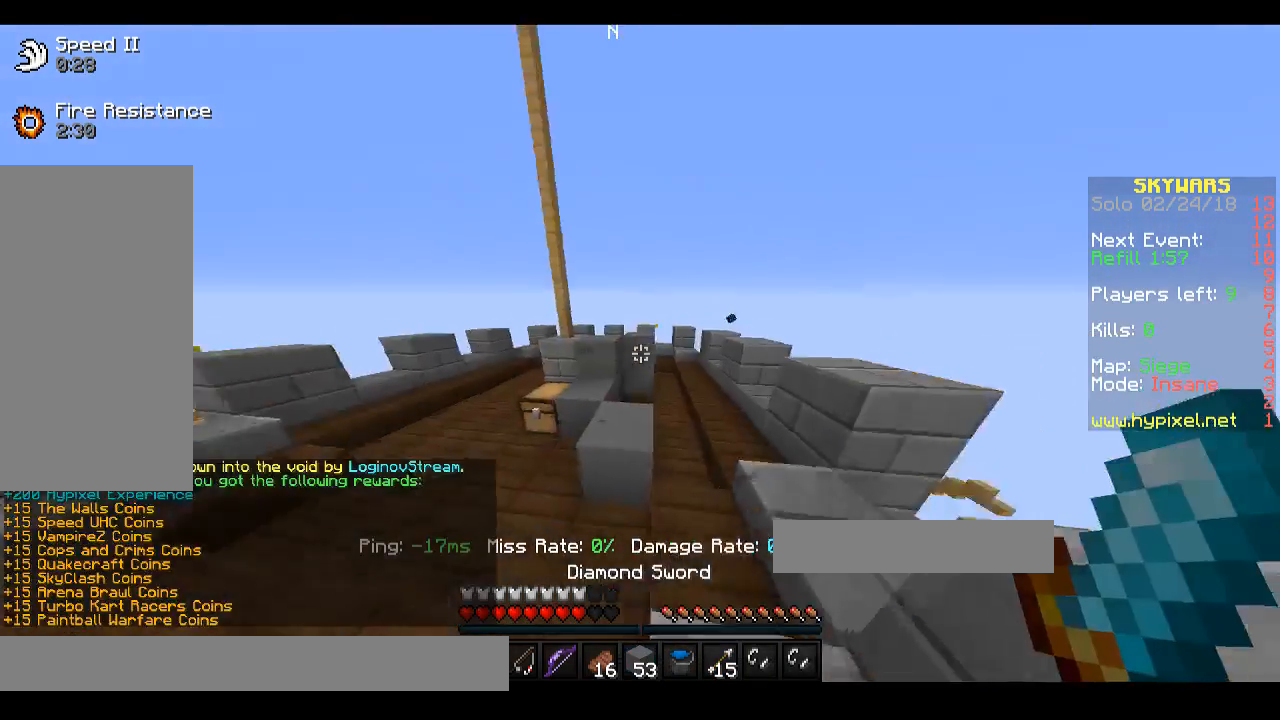
{"keys": ["w"], "mouse": [], "events": [[33, "a", "down"], [133, "w", "down"], [367, "a", "up"]]}
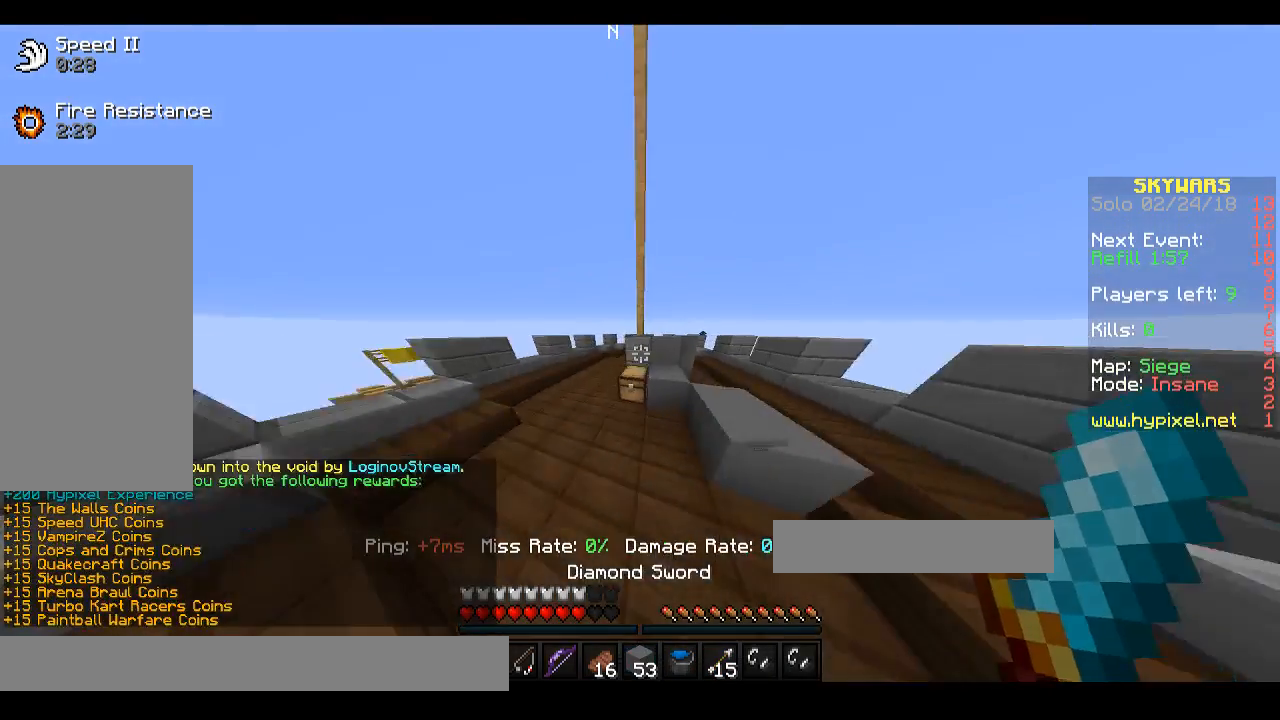
{"keys": [], "mouse": [], "events": [[167, "w", "up"], [200, "mouse_right", "down"], [300, "mouse_right", "up"], [400, "mouse_right", "down"], [467, "mouse_right", "up"]]}